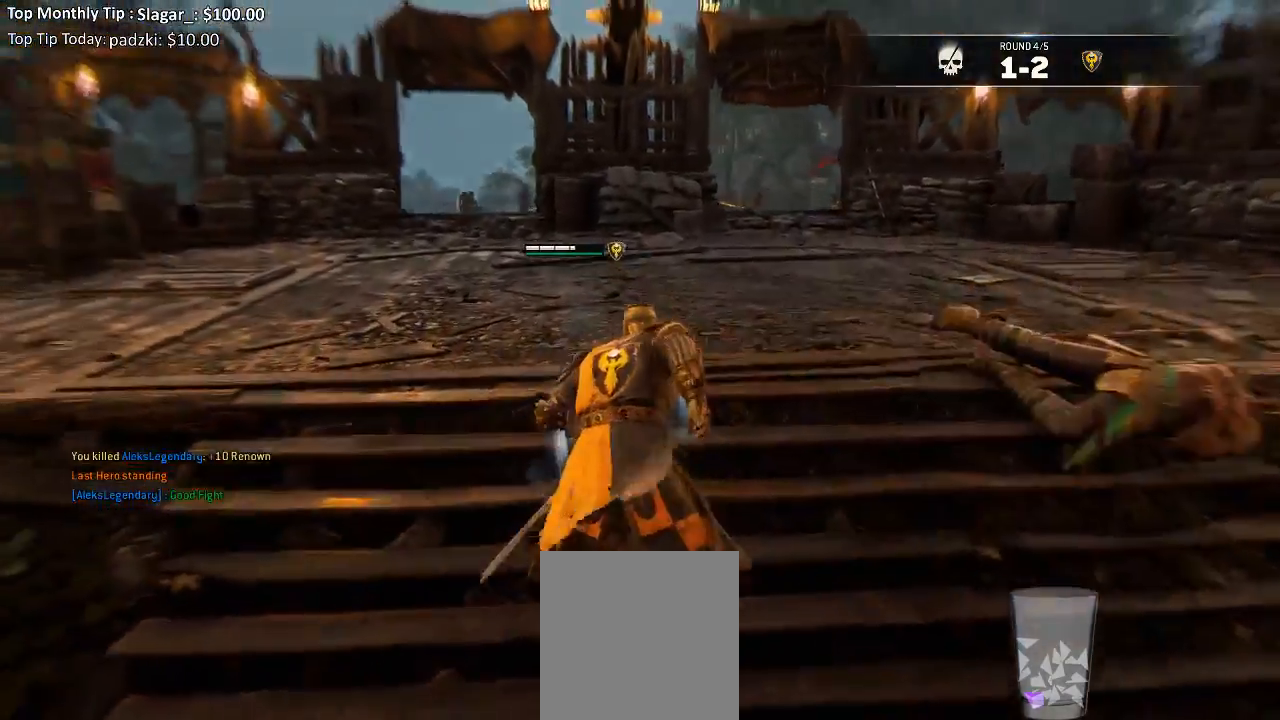
Gameplay with a controller (Xbox layout); each line is a JSON object with the inputs held at the frame after it. "events" lists button and stick changes between this image and that frame as [ms after this image, input, new state], when the widget could be followed in between.
{"buttons": [], "left_stick": "up-left", "right_stick": "center", "events": [[50, "left_stick", "up-left"], [83, "right_stick", "center"]]}
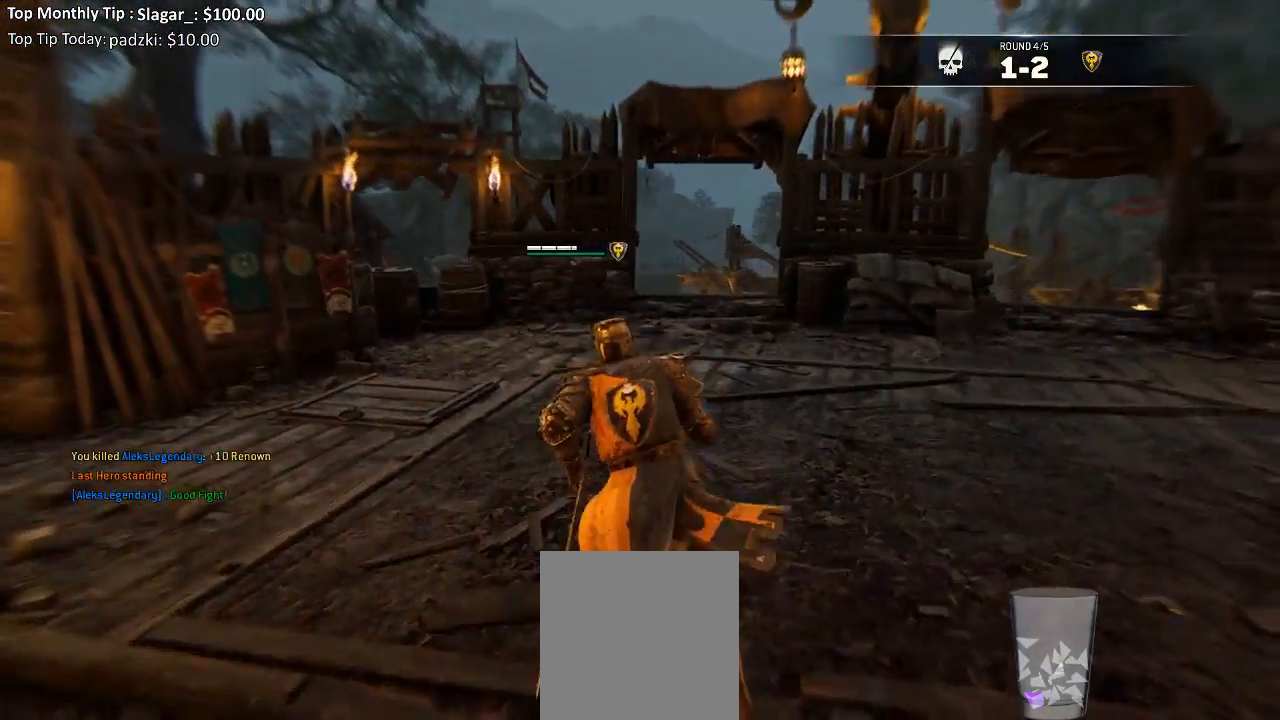
{"buttons": [], "left_stick": "up", "right_stick": "center", "events": [[400, "left_stick", "up"]]}
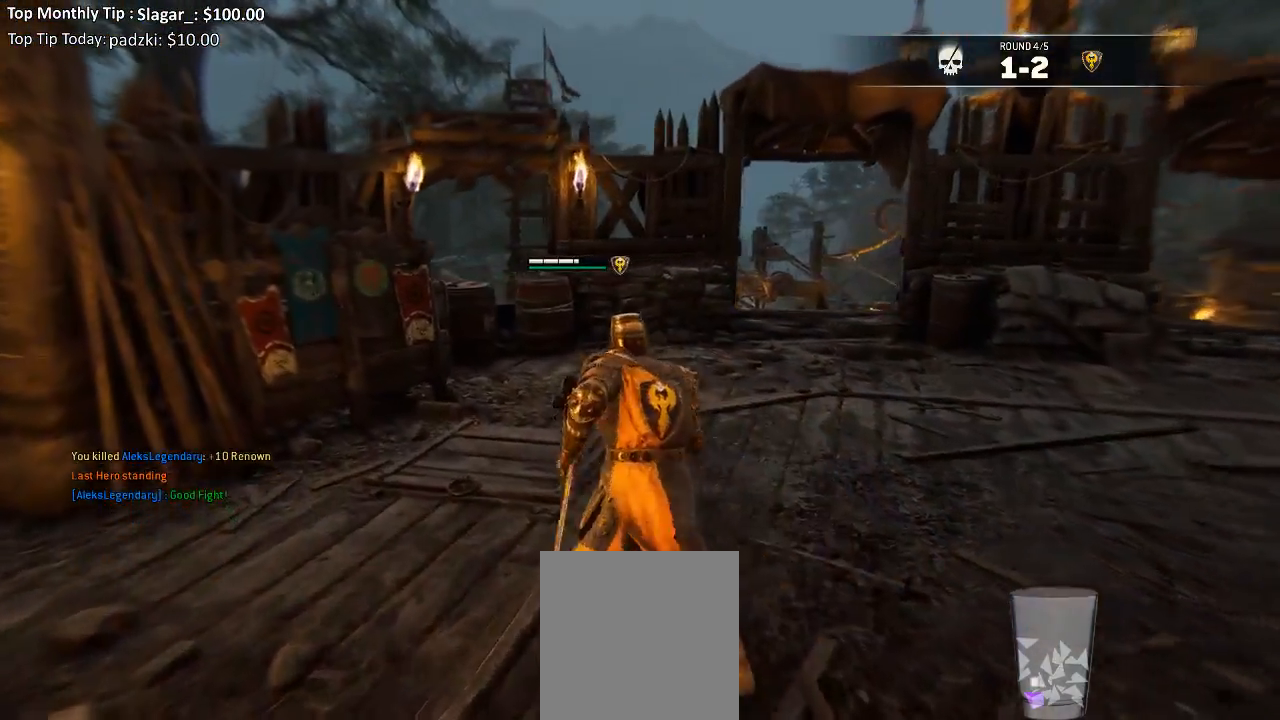
{"buttons": [], "left_stick": "up-right", "right_stick": "center", "events": [[400, "left_stick", "up-right"]]}
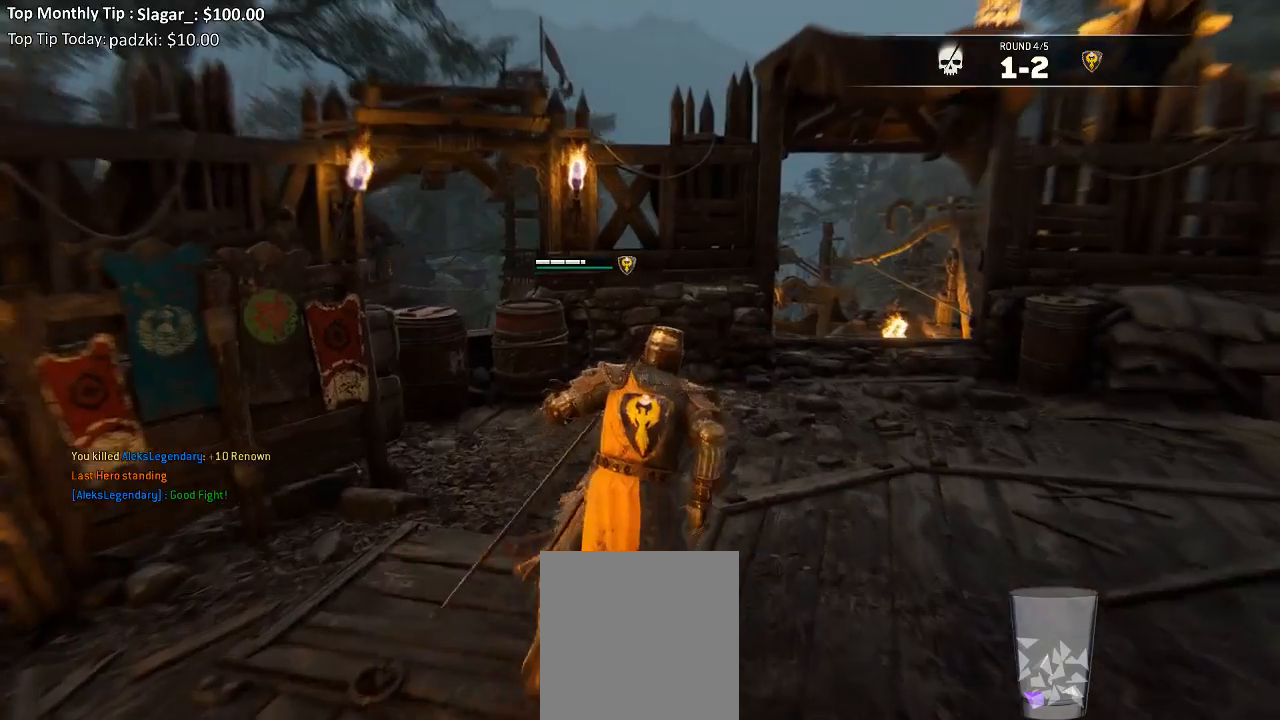
{"buttons": [], "left_stick": "up", "right_stick": "center", "events": [[17, "right_stick", "right"], [433, "right_stick", "center"], [500, "left_stick", "up"]]}
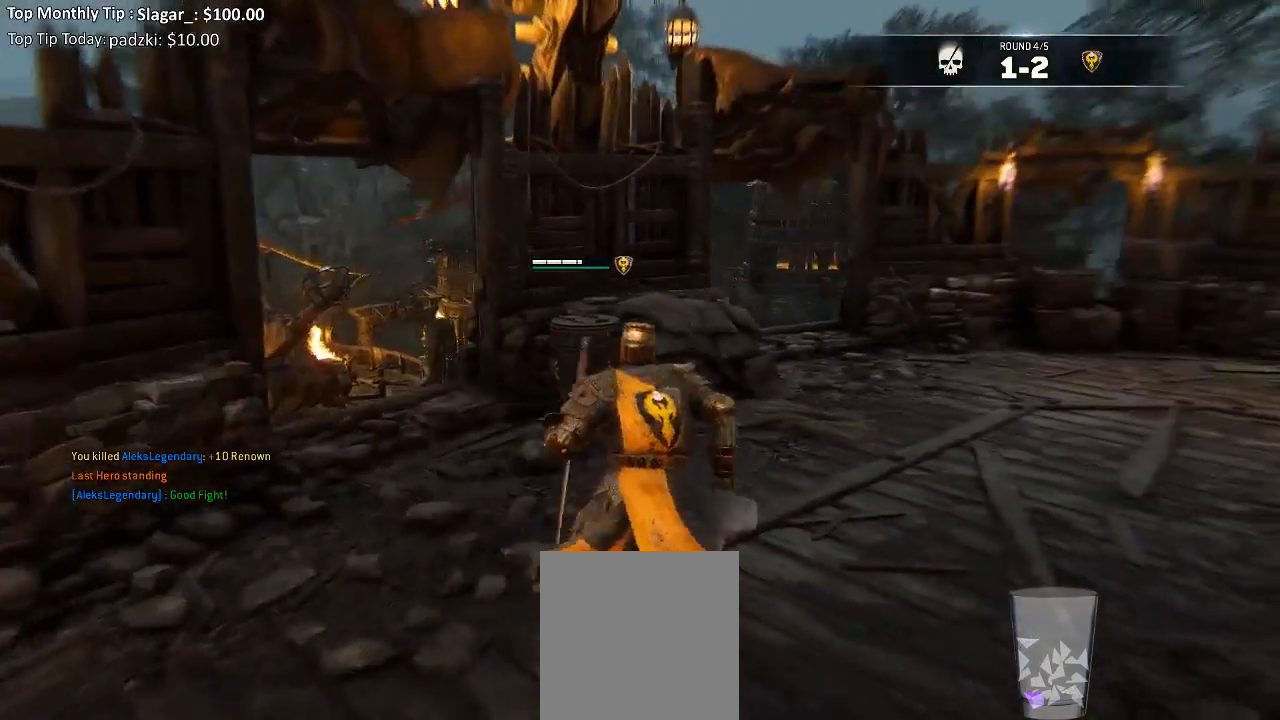
{"buttons": [], "left_stick": "up-left", "right_stick": "center", "events": [[100, "R1", "down"], [100, "R2", "down"], [200, "left_stick", "up-left"], [217, "R1", "up"], [233, "R2", "up"]]}
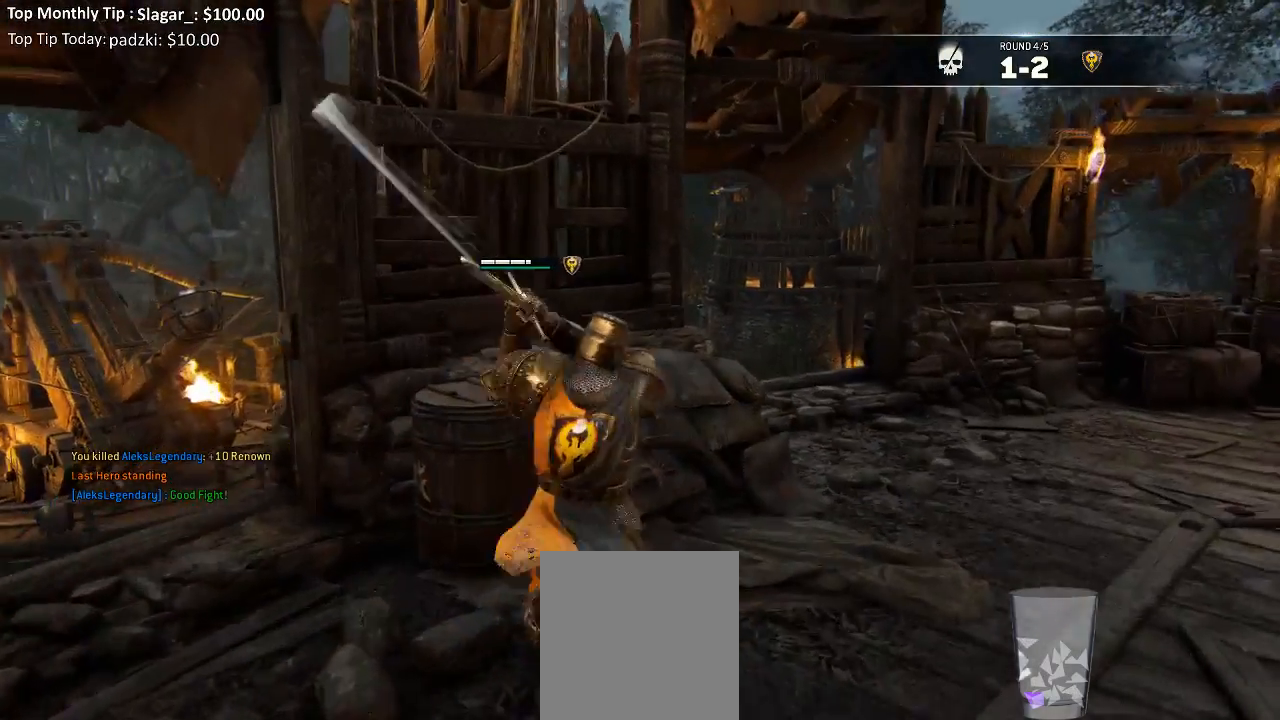
{"buttons": [], "left_stick": "center", "right_stick": "center", "events": [[300, "left_stick", "center"]]}
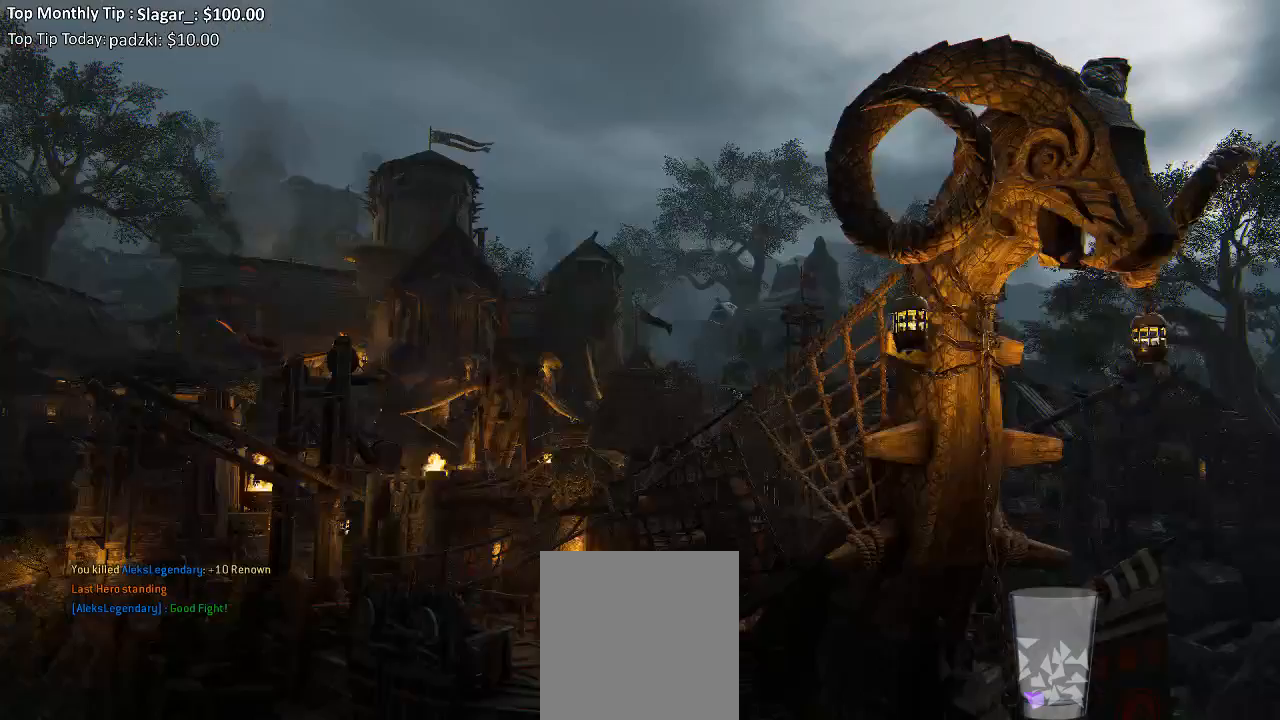
{"buttons": [], "left_stick": "center", "right_stick": "right", "events": [[50, "left_stick", "down-right"], [233, "right_stick", "right"], [417, "left_stick", "center"]]}
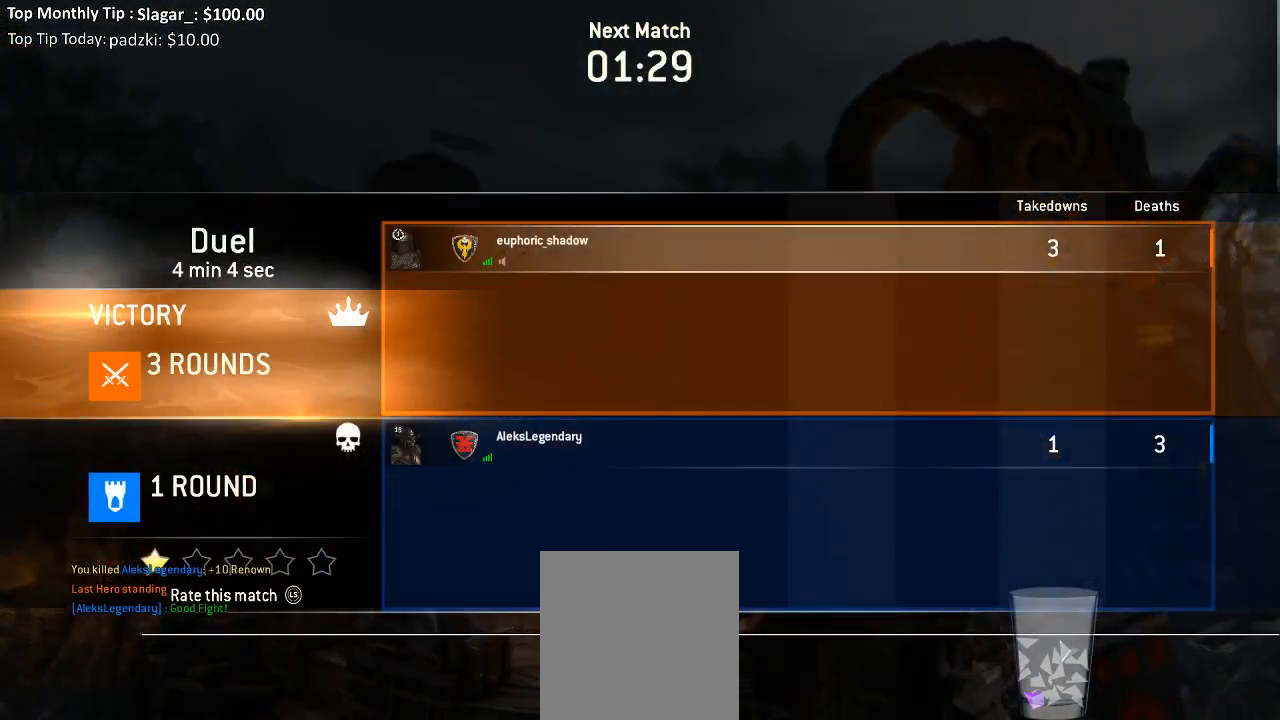
{"buttons": [], "left_stick": "center", "right_stick": "center", "events": [[67, "DPAD_RIGHT", "down"], [67, "right_stick", "center"], [150, "DPAD_RIGHT", "up"], [217, "DPAD_RIGHT", "down"], [283, "DPAD_RIGHT", "up"], [400, "DPAD_RIGHT", "down"], [433, "DPAD_RIGHT", "up"]]}
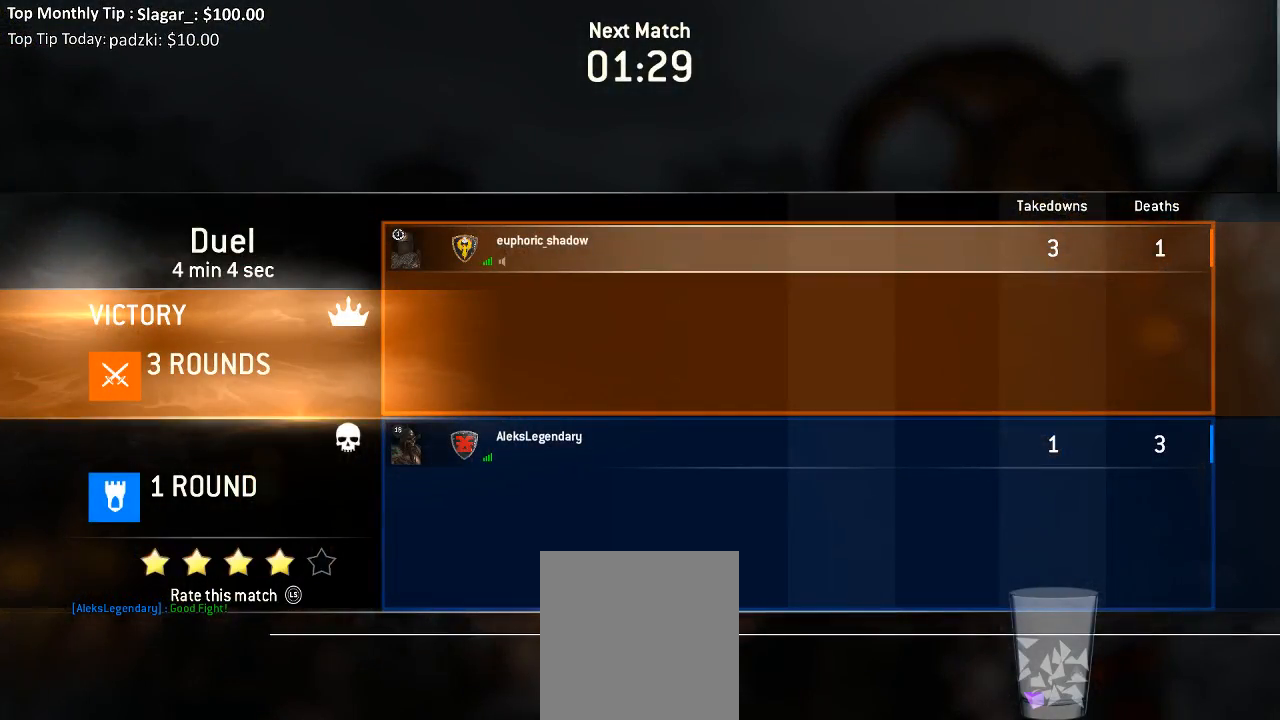
{"buttons": [], "left_stick": "center", "right_stick": "center", "events": [[17, "DPAD_RIGHT", "down"], [67, "DPAD_RIGHT", "up"], [150, "DPAD_RIGHT", "down"], [217, "DPAD_RIGHT", "up"], [283, "DPAD_RIGHT", "down"], [367, "DPAD_RIGHT", "up"]]}
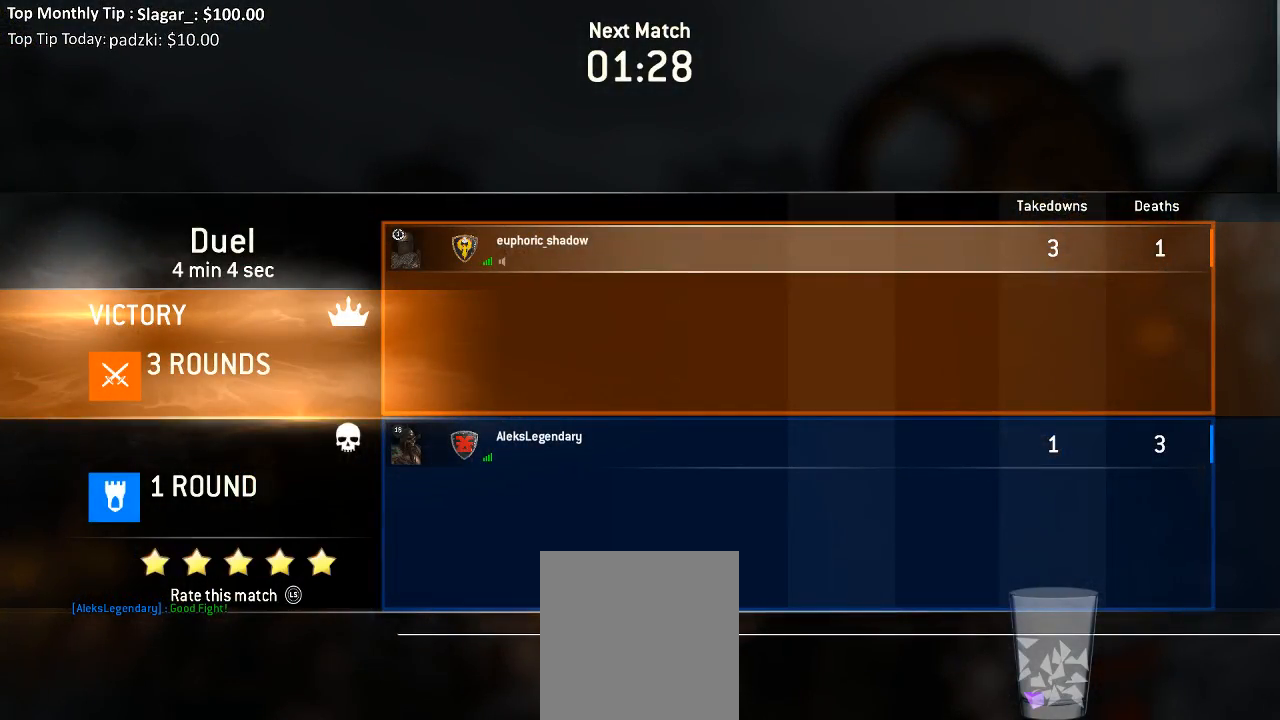
{"buttons": [], "left_stick": "center", "right_stick": "center", "events": []}
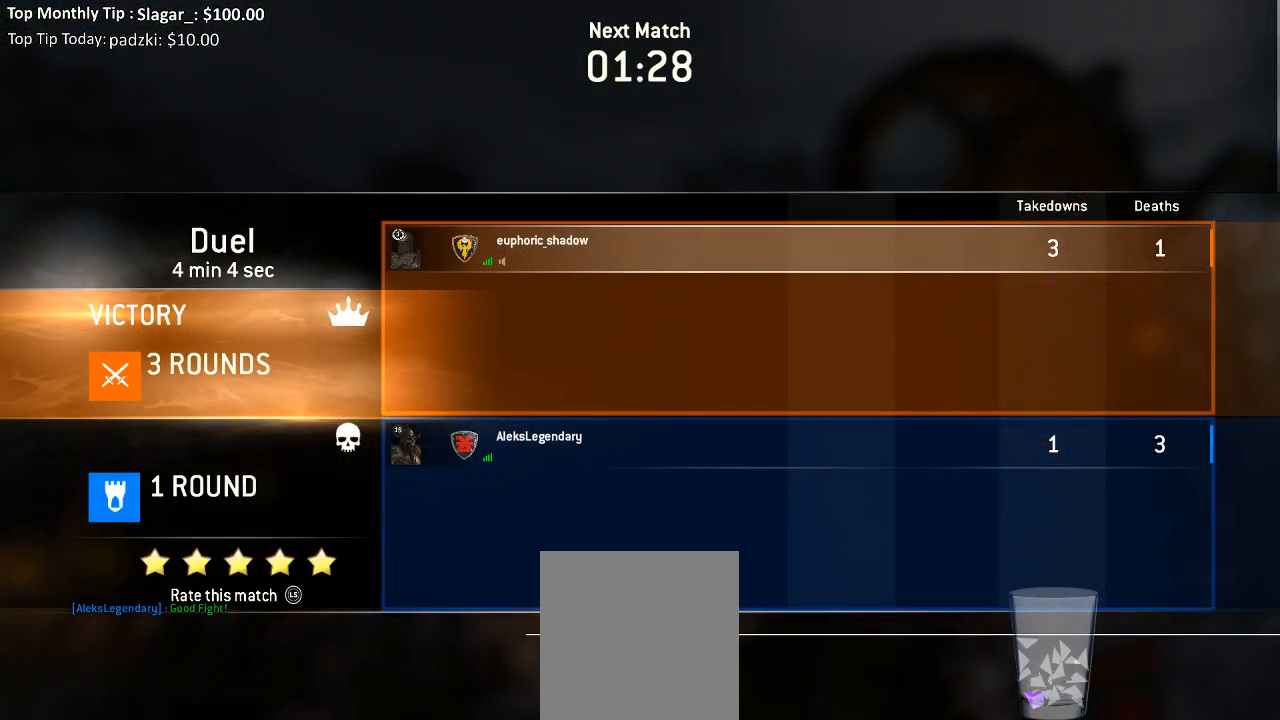
{"buttons": [], "left_stick": "center", "right_stick": "center", "events": []}
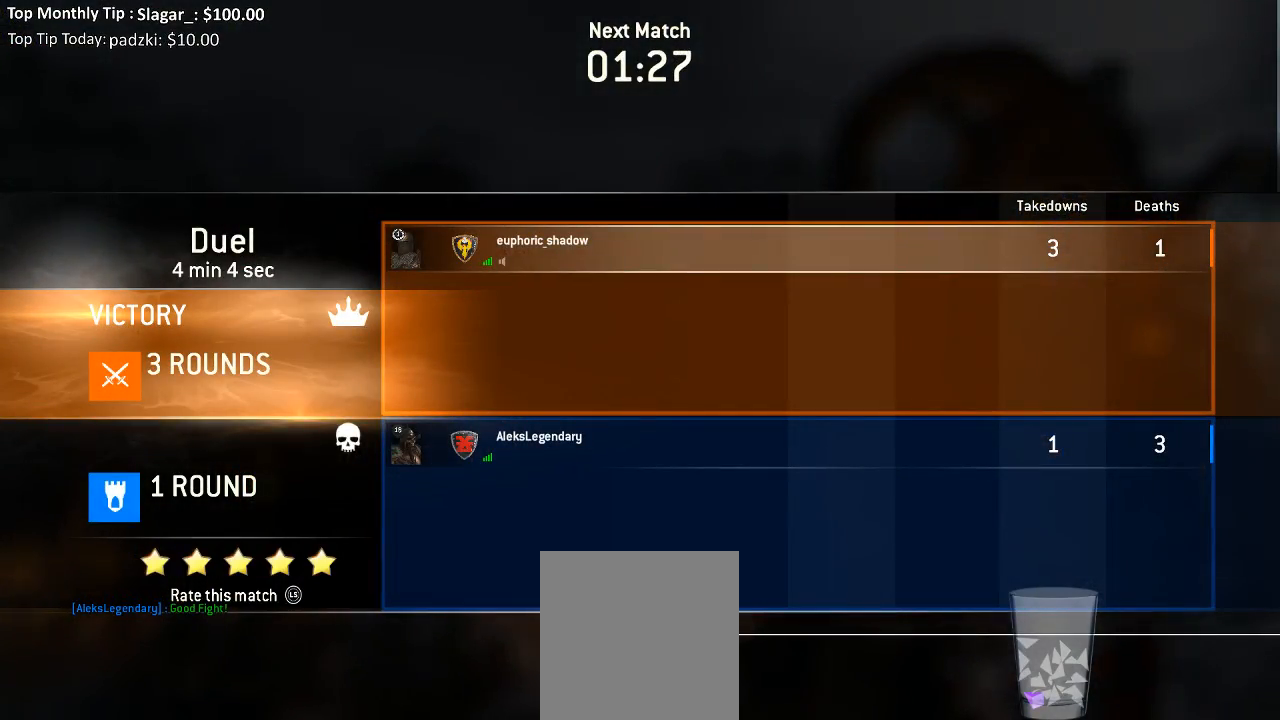
{"buttons": [], "left_stick": "center", "right_stick": "center", "events": []}
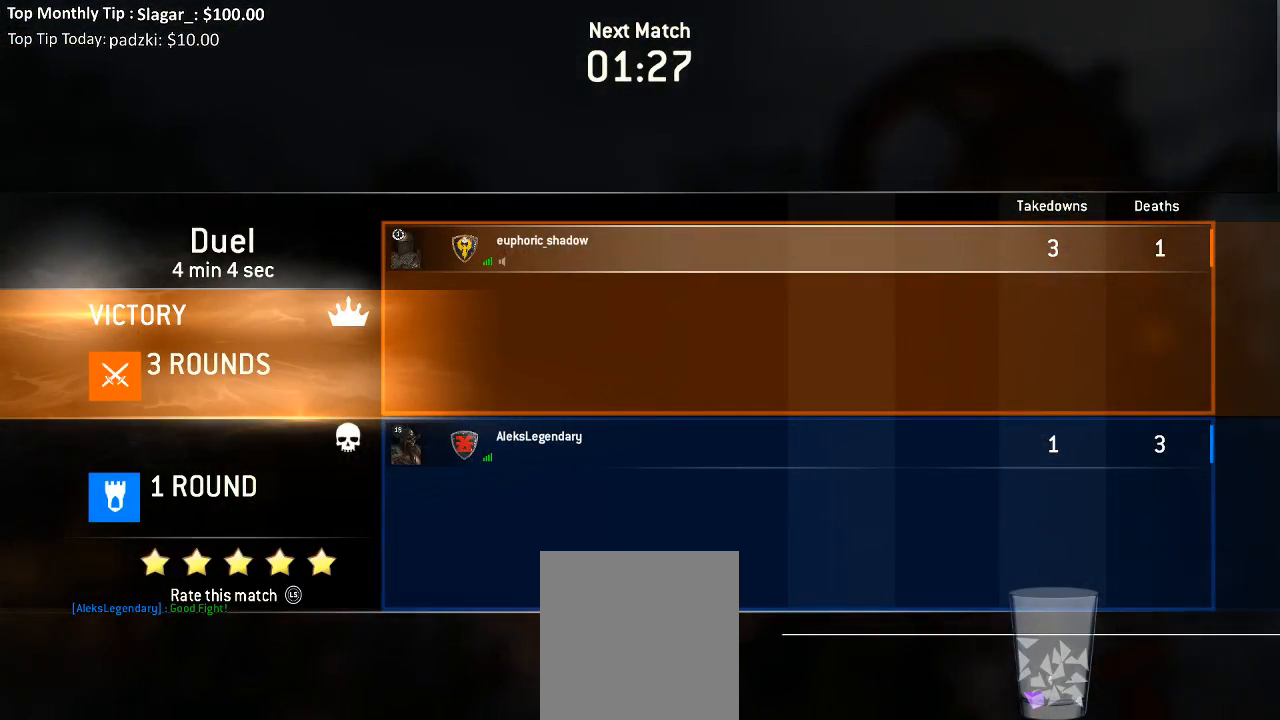
{"buttons": [], "left_stick": "center", "right_stick": "center", "events": []}
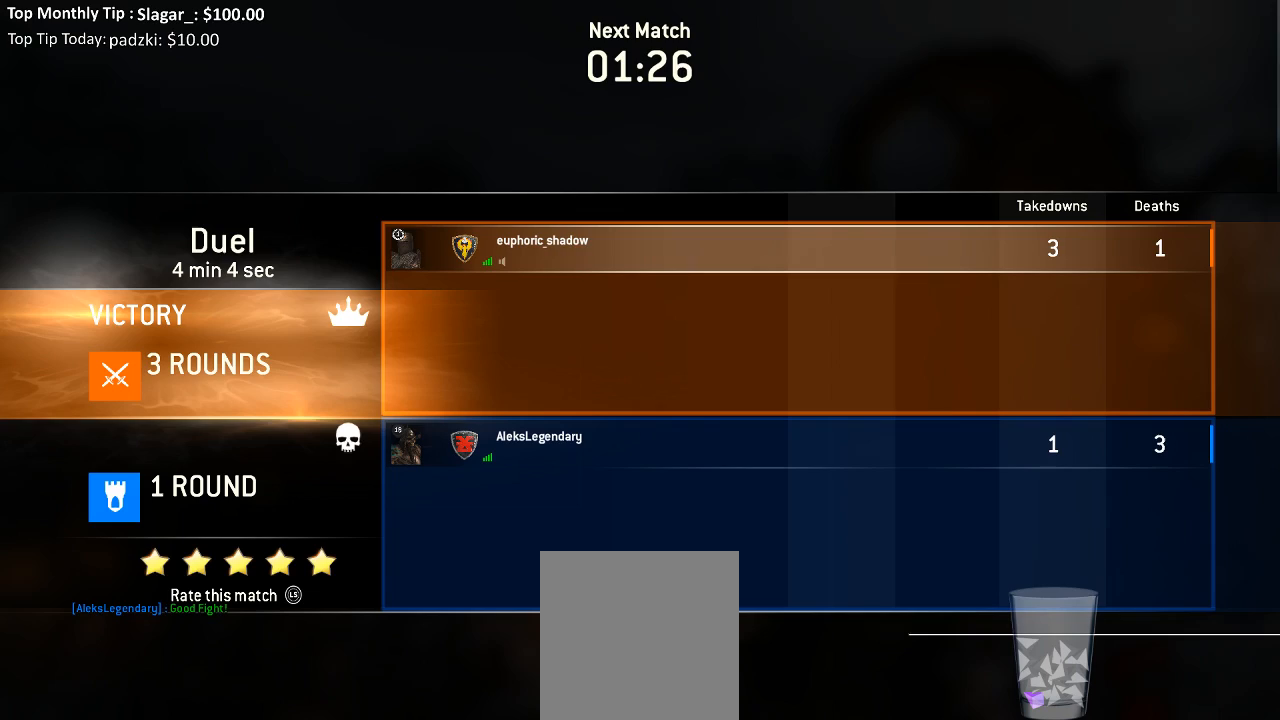
{"buttons": [], "left_stick": "center", "right_stick": "center", "events": []}
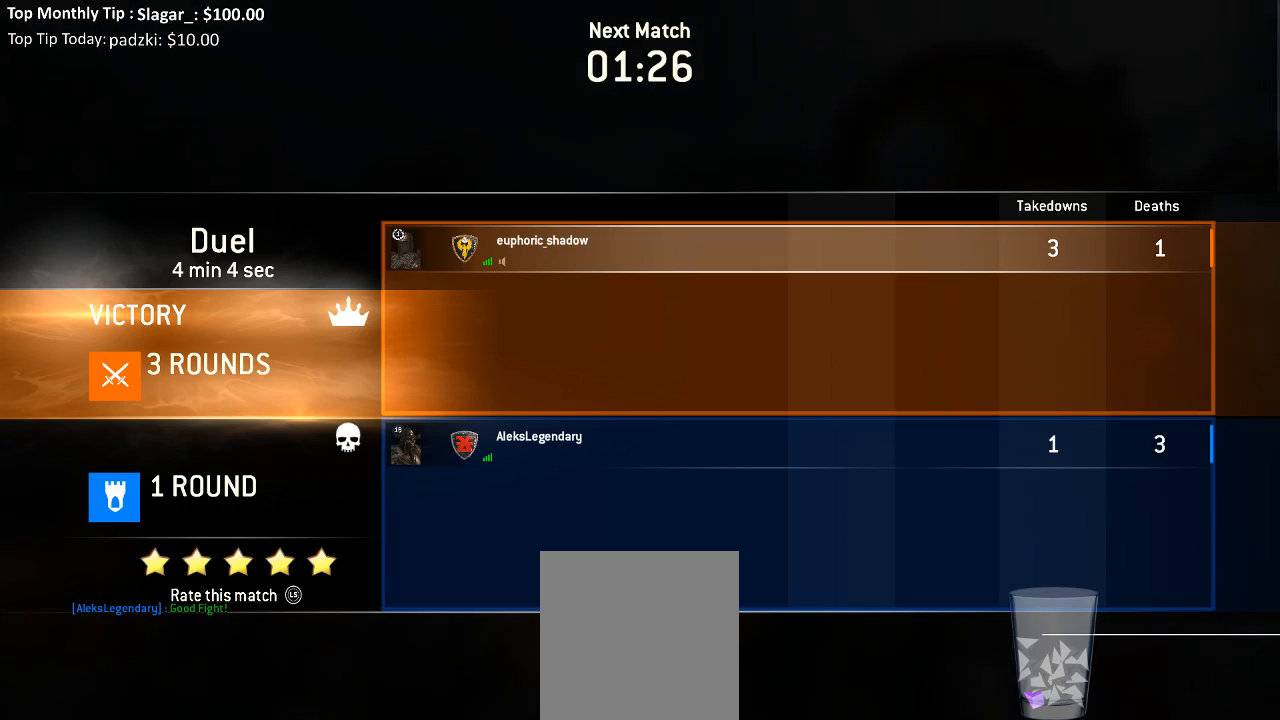
{"buttons": [], "left_stick": "center", "right_stick": "center", "events": []}
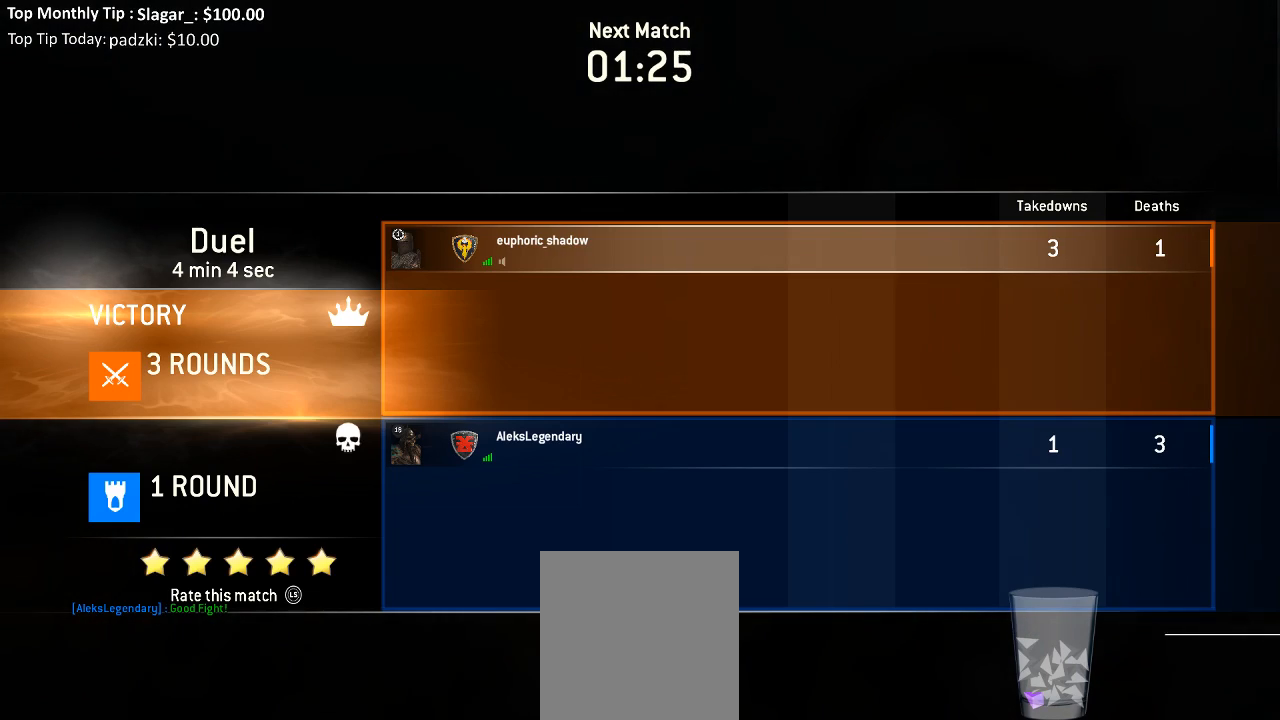
{"buttons": [], "left_stick": "center", "right_stick": "center", "events": []}
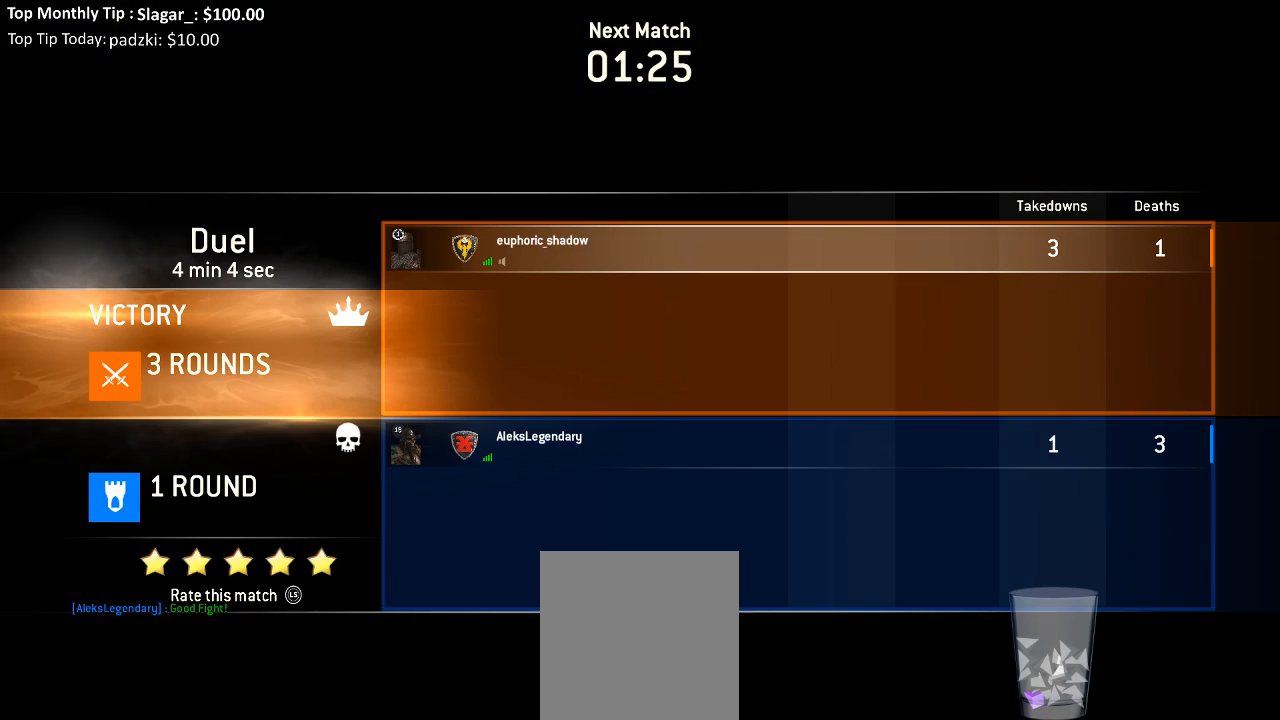
{"buttons": [], "left_stick": "center", "right_stick": "center", "events": []}
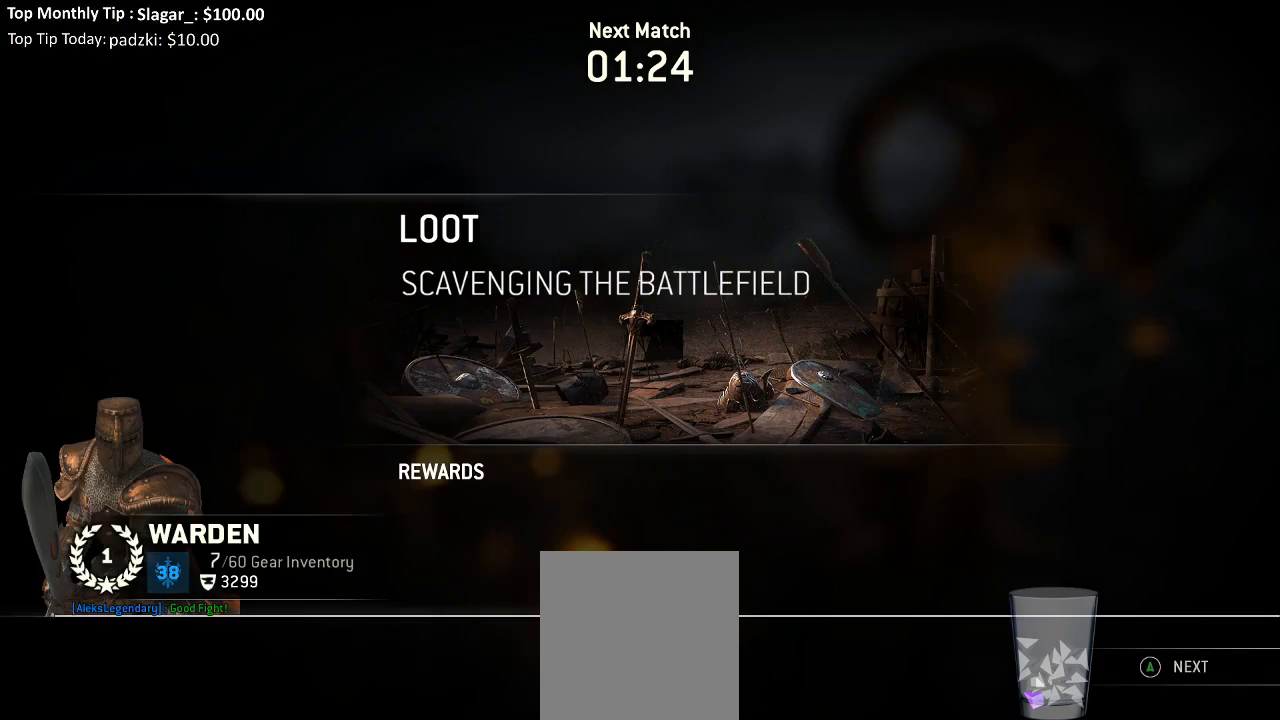
{"buttons": [], "left_stick": "center", "right_stick": "center", "events": []}
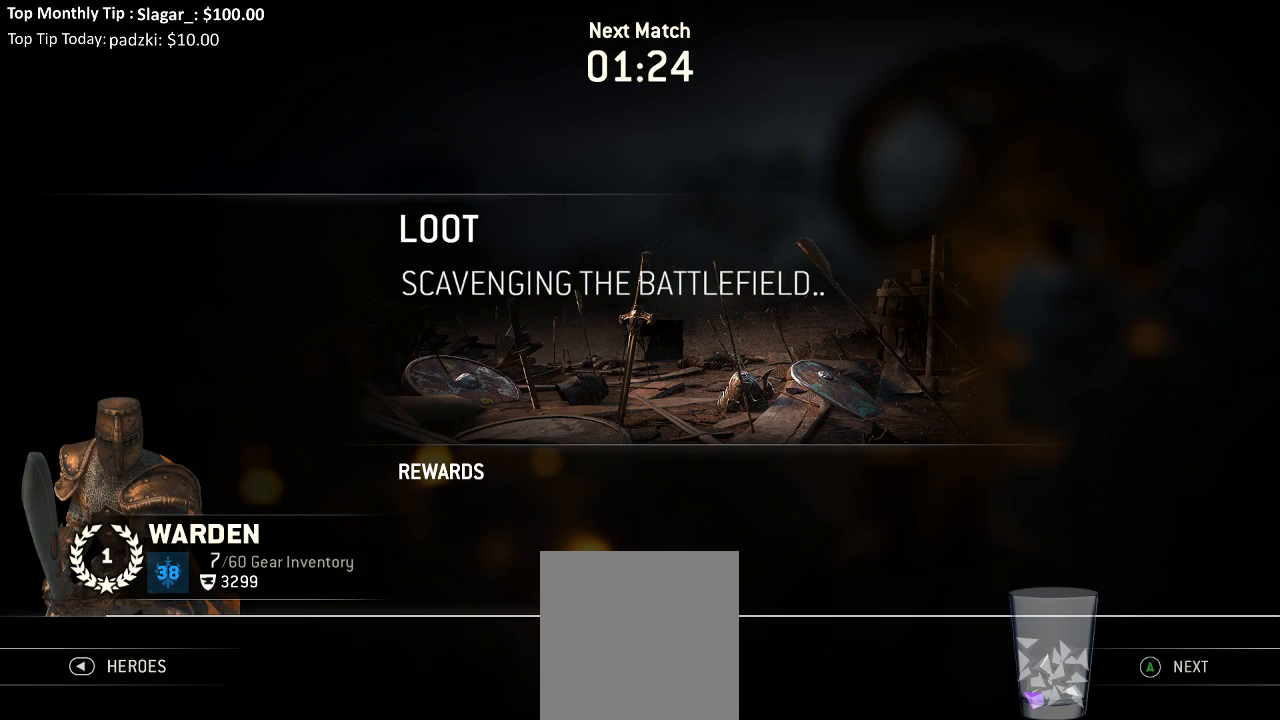
{"buttons": [], "left_stick": "center", "right_stick": "center", "events": [[217, "A", "down"], [283, "A", "up"], [350, "A", "down"], [450, "A", "up"]]}
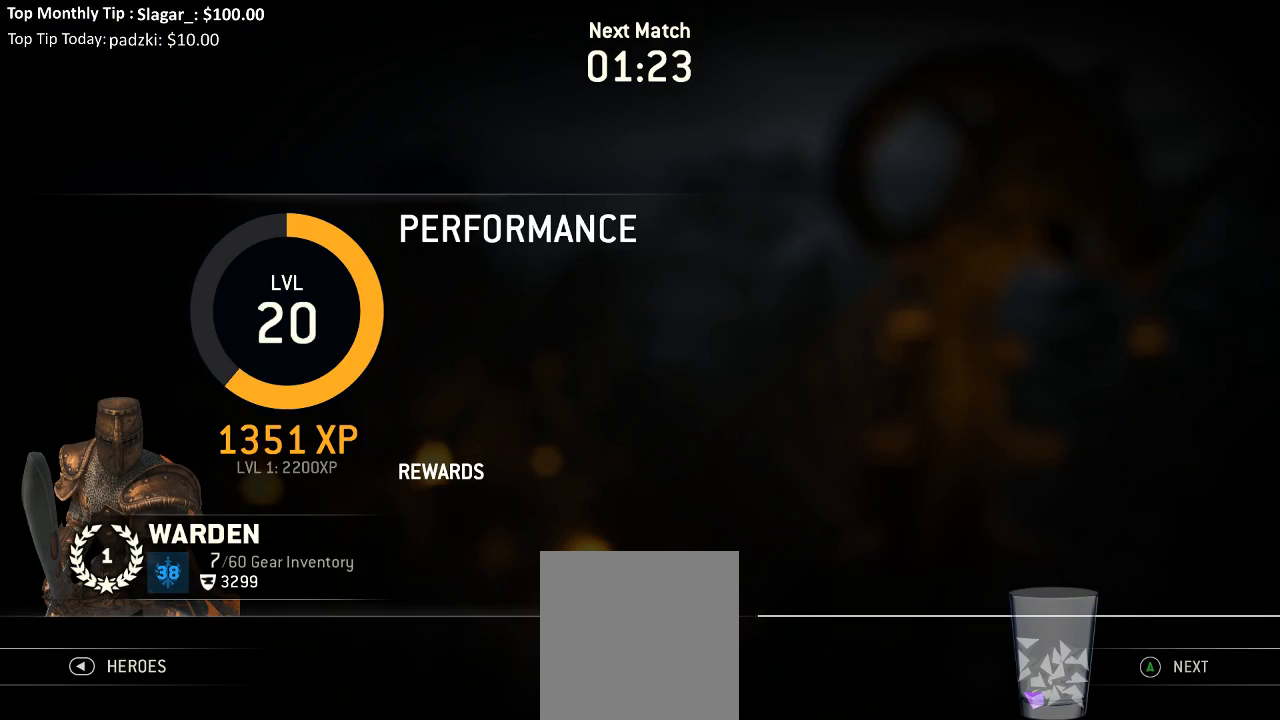
{"buttons": [], "left_stick": "center", "right_stick": "center", "events": [[33, "A", "down"], [100, "A", "up"], [300, "A", "down"], [350, "A", "up"]]}
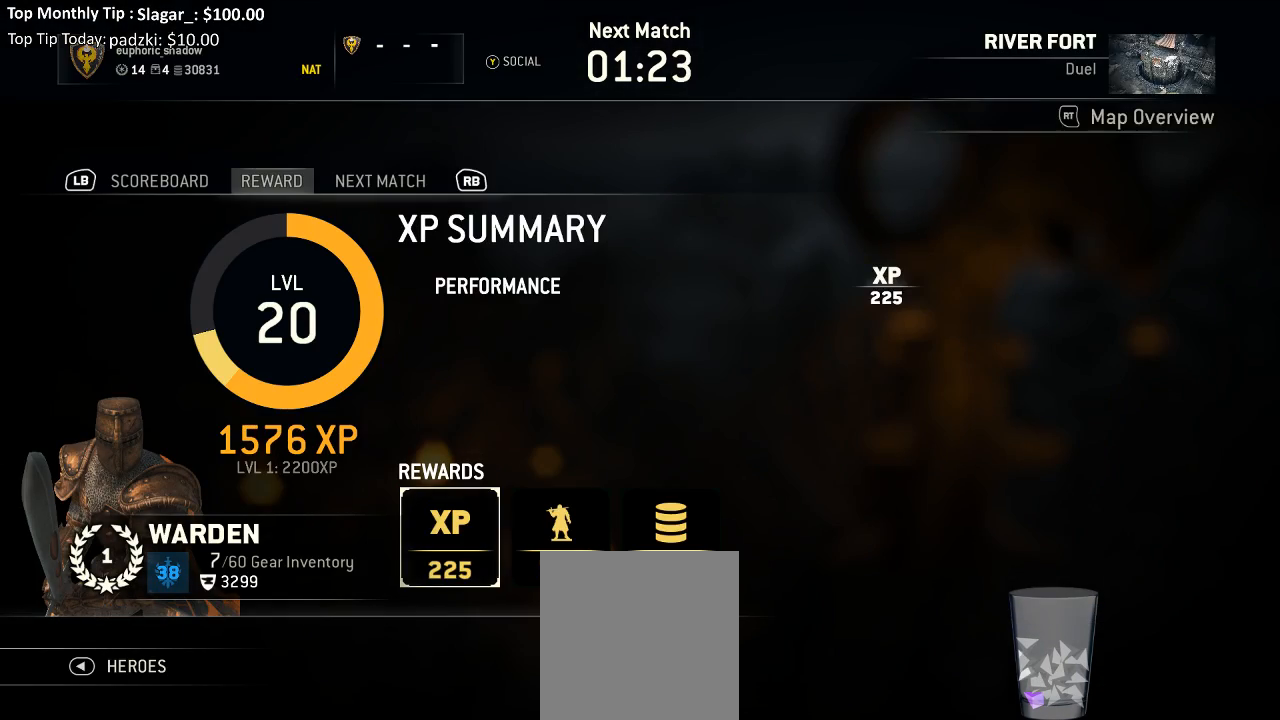
{"buttons": [], "left_stick": "center", "right_stick": "center", "events": [[317, "R1", "down"], [350, "R2", "down"], [417, "R1", "up"], [417, "R2", "up"]]}
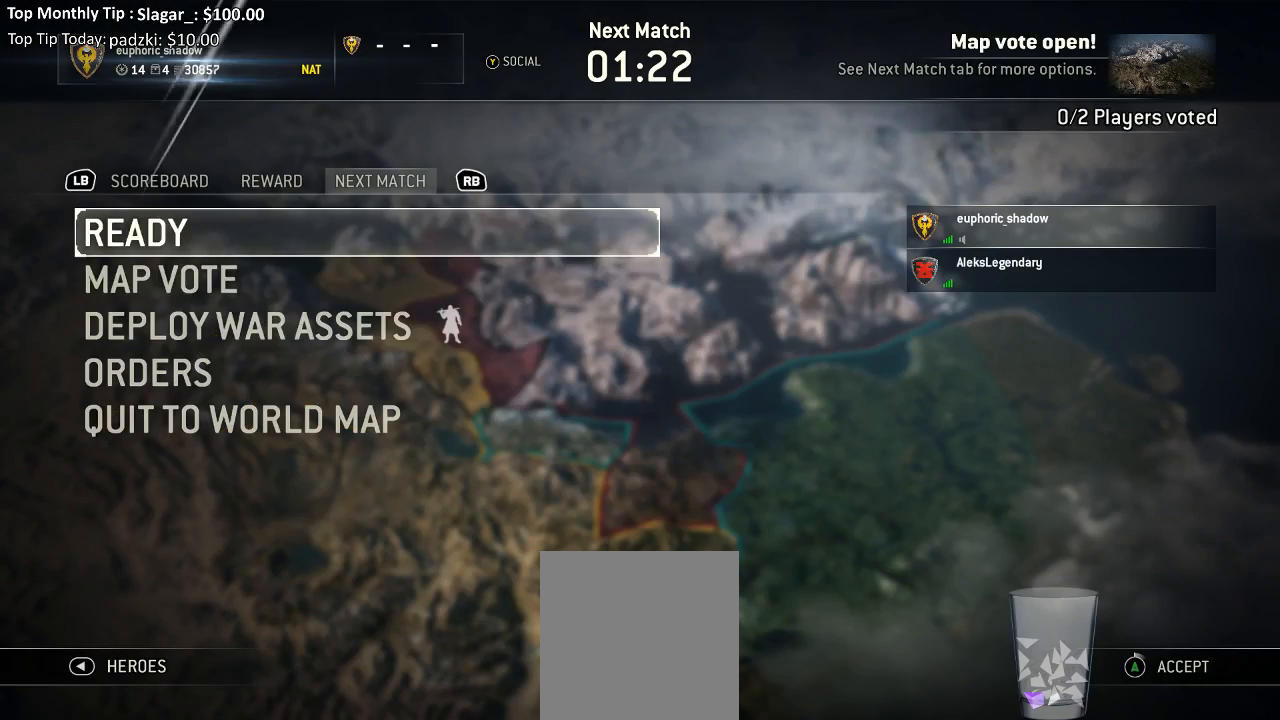
{"buttons": [], "left_stick": "center", "right_stick": "center", "events": [[50, "DPAD_DOWN", "down"], [150, "DPAD_DOWN", "up"], [217, "DPAD_DOWN", "down"], [267, "DPAD_DOWN", "up"], [350, "A", "down"], [417, "A", "up"]]}
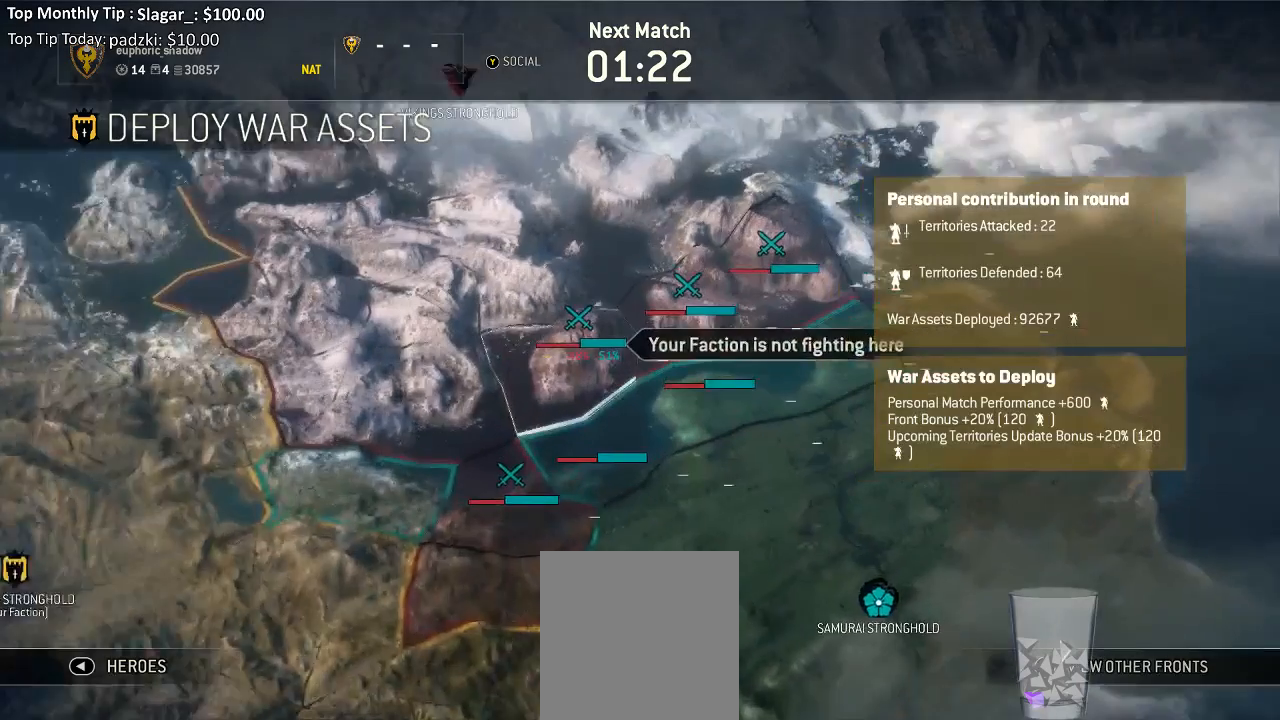
{"buttons": ["B"], "left_stick": "center", "right_stick": "center", "events": [[183, "X", "down"], [283, "X", "up"], [483, "B", "down"]]}
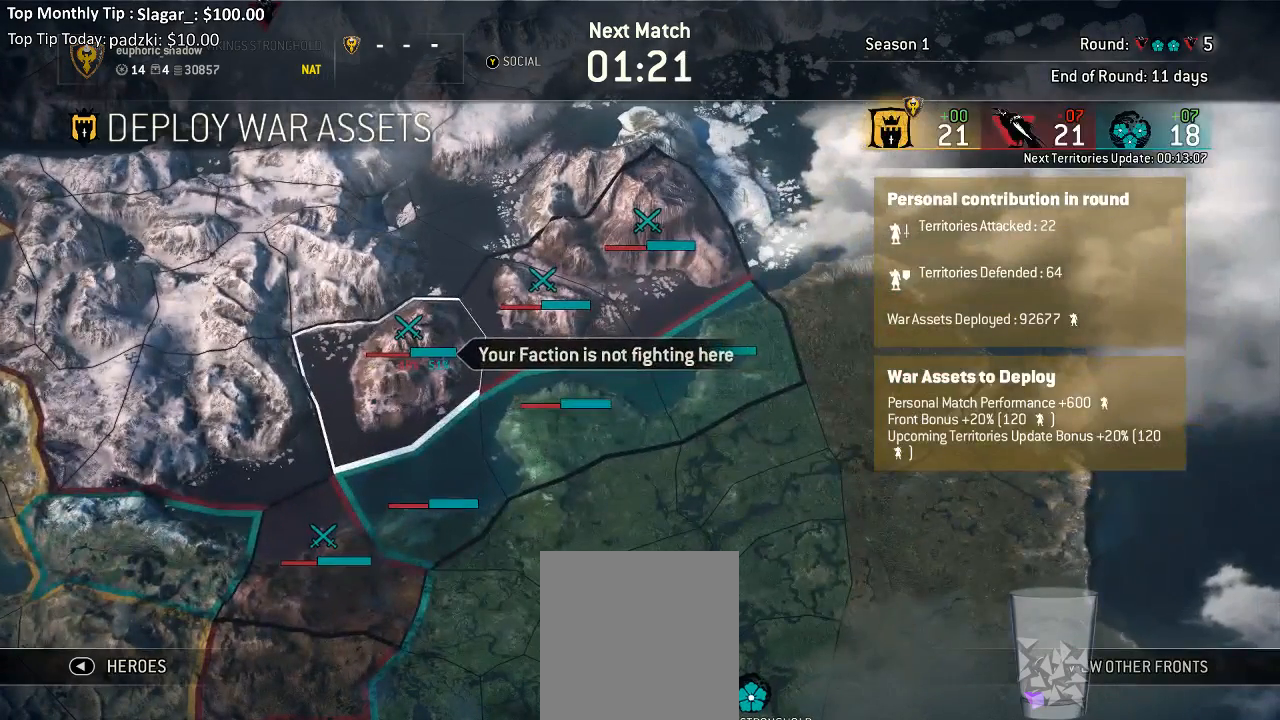
{"buttons": [], "left_stick": "center", "right_stick": "center", "events": [[83, "B", "up"], [267, "DPAD_LEFT", "down"], [367, "DPAD_LEFT", "up"], [400, "A", "down"], [483, "A", "up"]]}
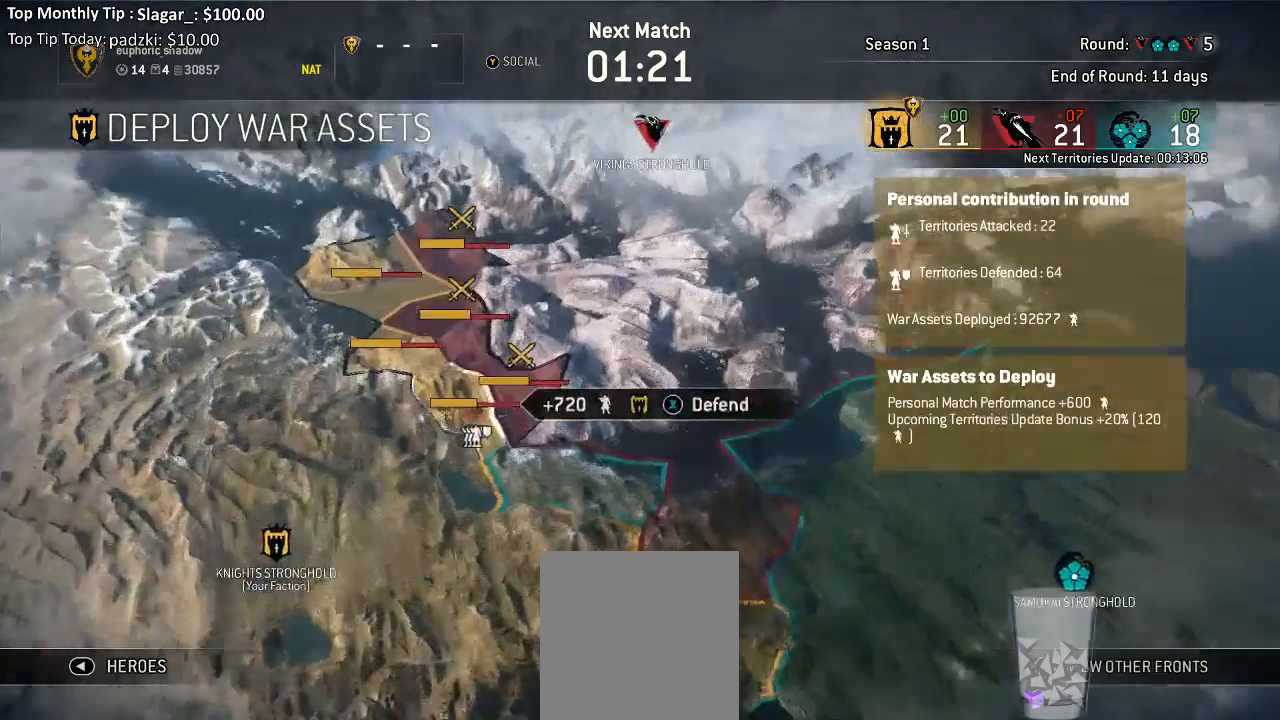
{"buttons": ["B"], "left_stick": "center", "right_stick": "center", "events": [[100, "X", "down"], [233, "X", "up"], [483, "B", "down"]]}
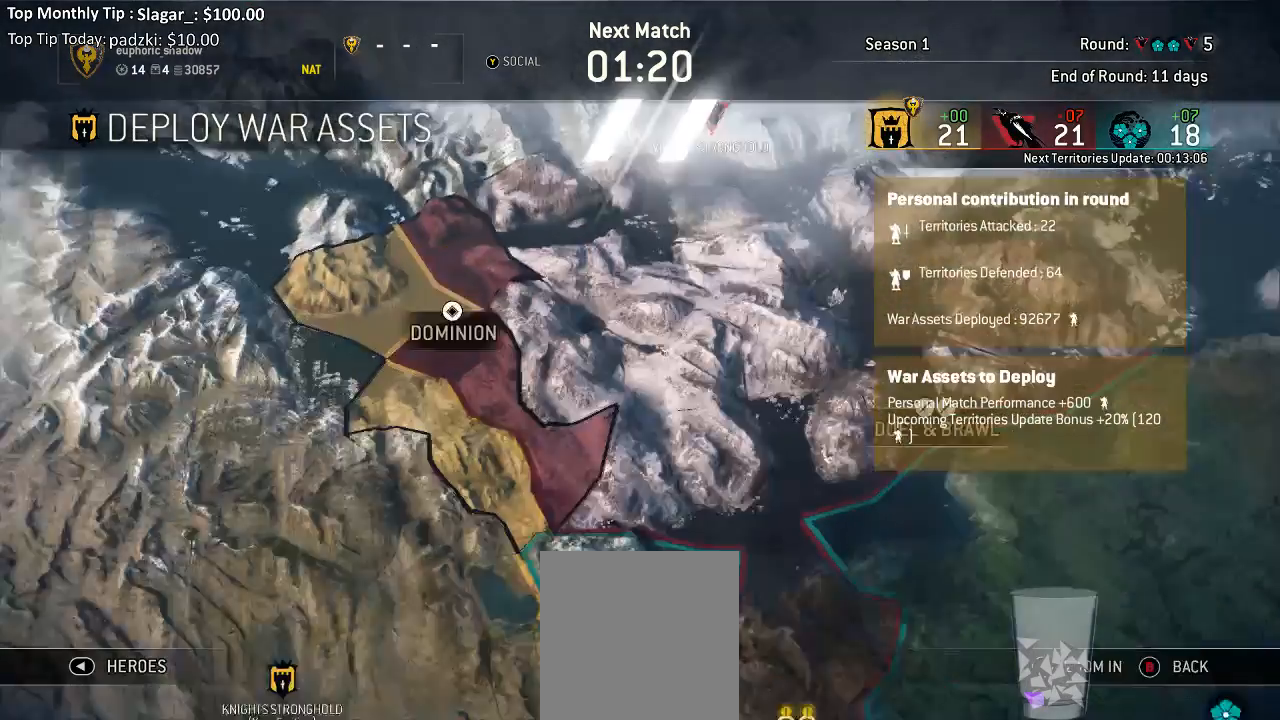
{"buttons": ["DPAD_DOWN"], "left_stick": "center", "right_stick": "center", "events": [[83, "B", "up"], [233, "B", "down"], [300, "B", "up"], [467, "DPAD_DOWN", "down"]]}
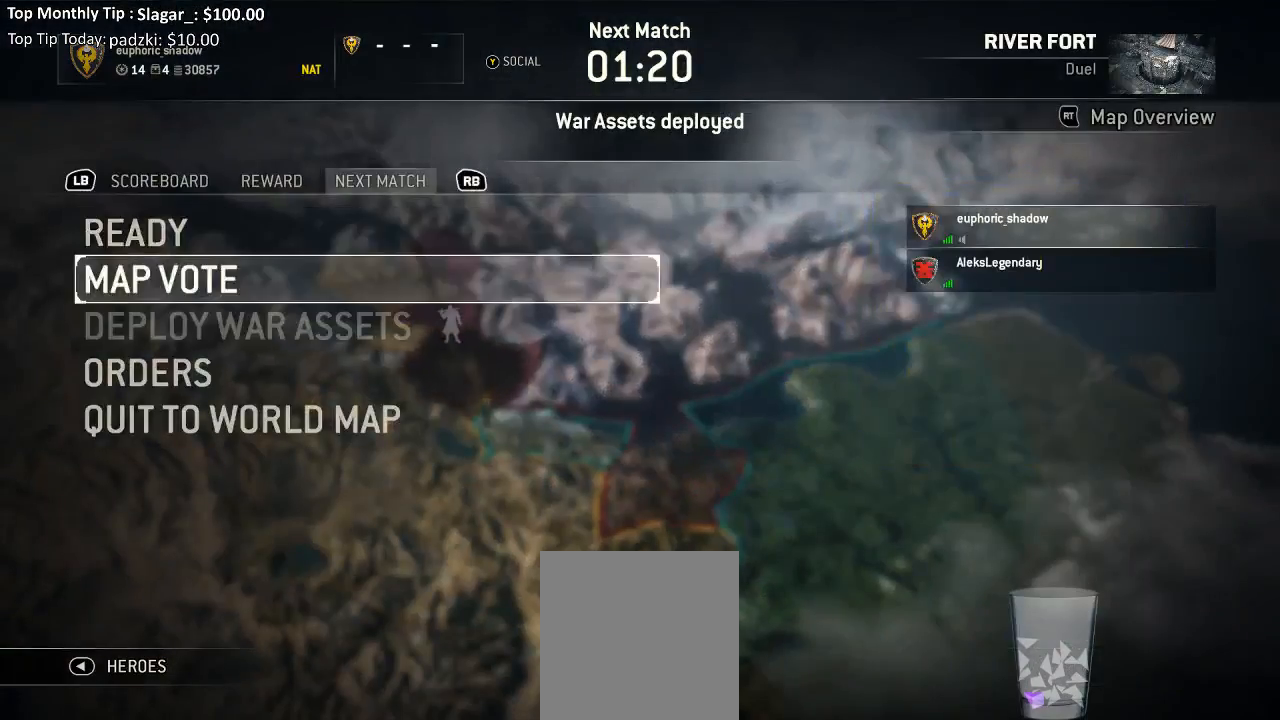
{"buttons": ["A"], "left_stick": "center", "right_stick": "center", "events": [[67, "DPAD_DOWN", "up"], [200, "DPAD_UP", "down"], [300, "DPAD_UP", "up"], [333, "A", "down"]]}
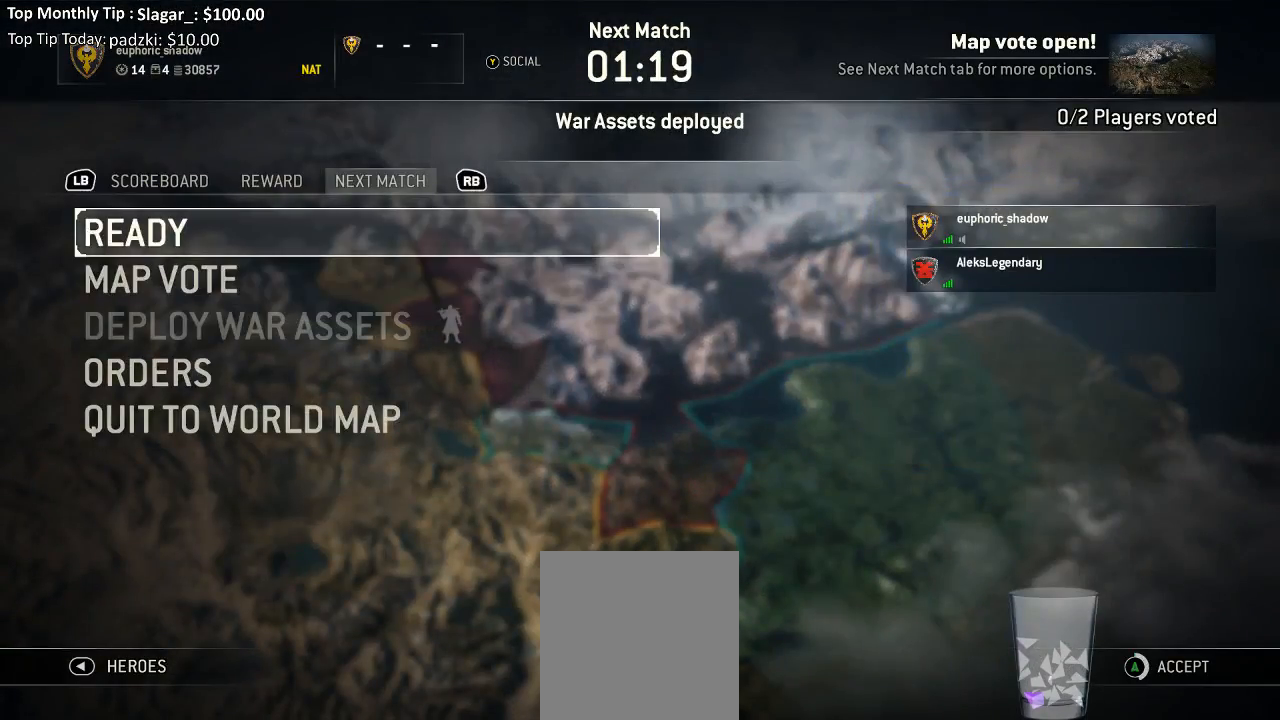
{"buttons": [], "left_stick": "center", "right_stick": "center", "events": [[367, "A", "up"]]}